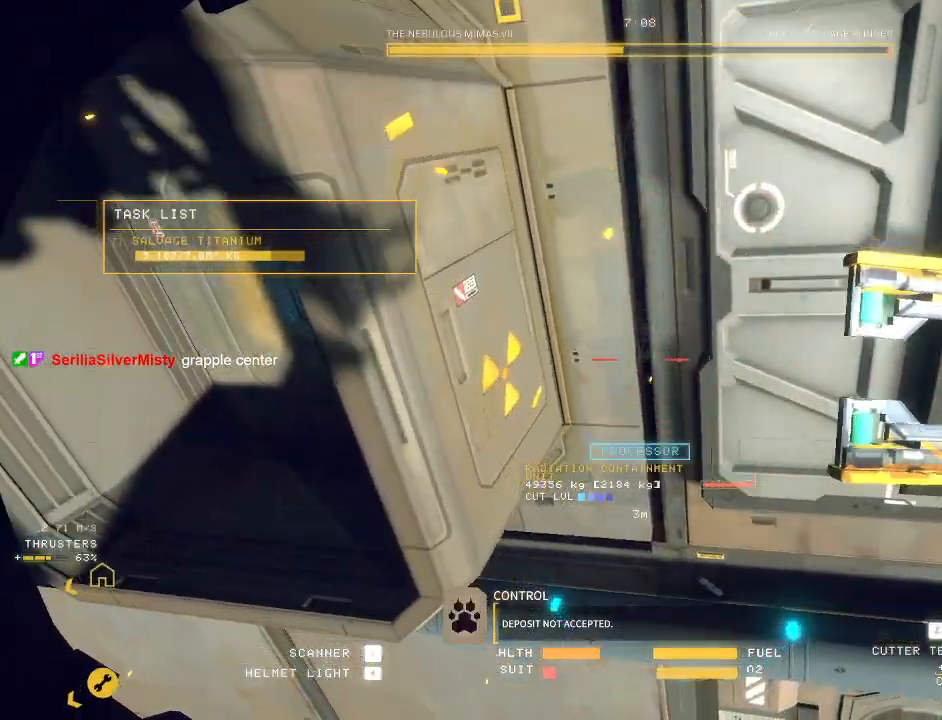
Gameplay with keyboard and mouse; each line is a JSON object with the keys and mouse buttons held at the frame after it. "events" lists presses ("down") and releases ("up") of "a", "c", "ctrl", "d", "e", "f", "q", "r", "s", "shift", "space", "tab", "v", "w", "x", "z", "mouse_left", "mouse_wheel", "mouse_right", "mouse_mb4" and "mouse_mb5" between this image and that frame as [ms after this image, input, new state], when the widget could be followed in between. "mouse_left", "mouse_wheel", "mouse_right", "mouse_mb4", "mouse_mb5" = the "left", "wheel", "right", "mb4", "mb5" buttons of the "mouse" list. No other keys are recorded. "wheel" means that the mouse wheel is clicked or scrolled. Mouse movement is not recorded.
{"keys": ["ctrl"], "mouse": []}
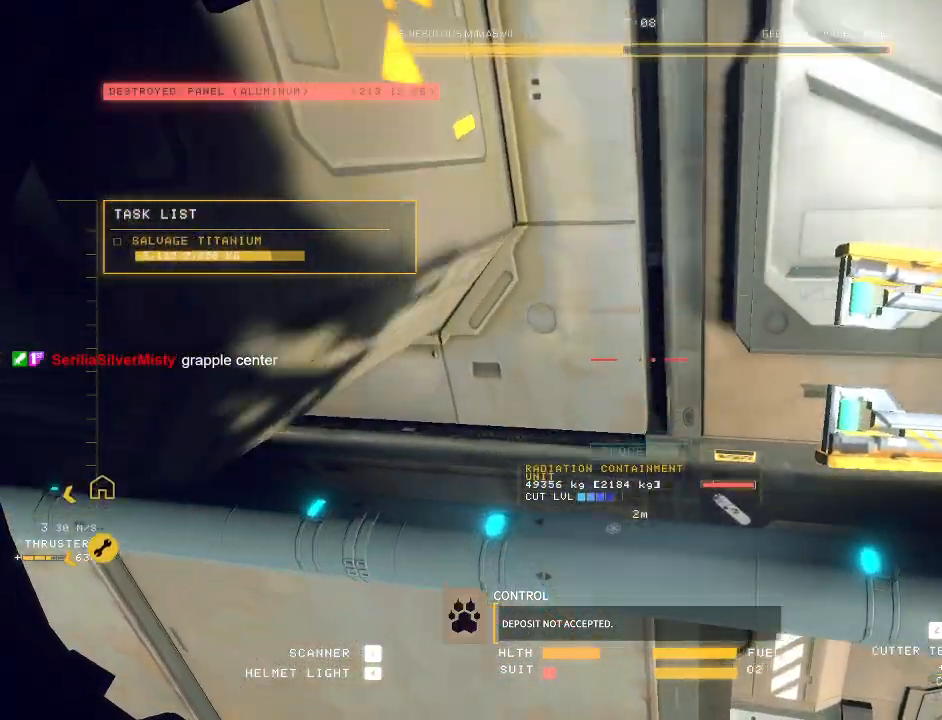
{"keys": ["ctrl", "e", "w"], "mouse": [], "events": [[67, "mouse_right", "down"], [150, "mouse_right", "up"], [283, "w", "down"], [400, "e", "down"]]}
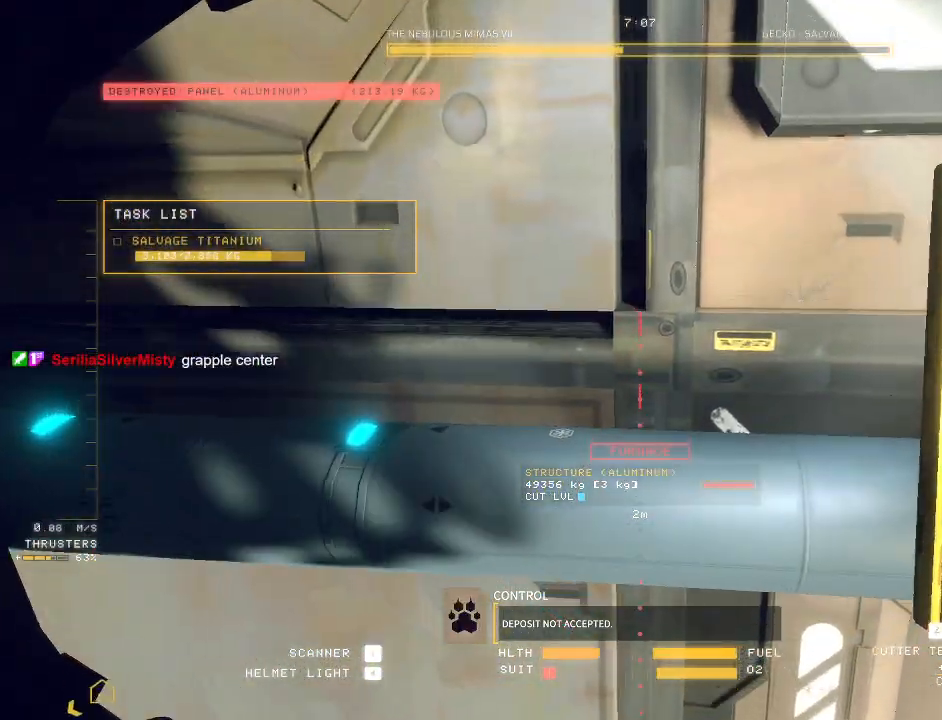
{"keys": ["w"], "mouse": [], "events": [[17, "e", "up"], [100, "ctrl", "up"], [250, "space", "down"], [300, "space", "up"]]}
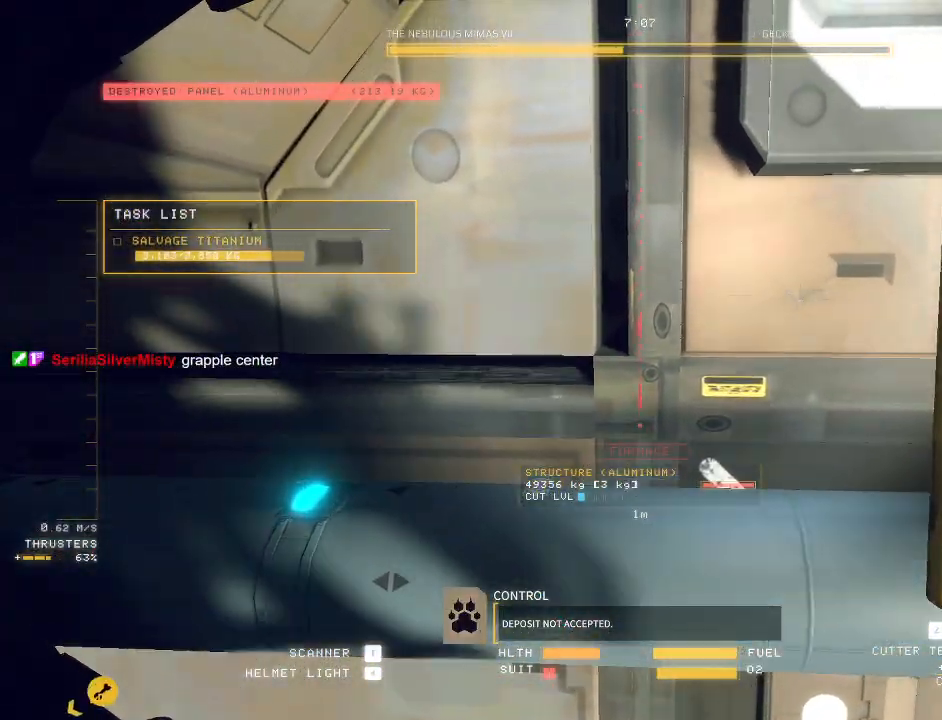
{"keys": ["ctrl"], "mouse": ["mb4"], "events": [[167, "w", "up"], [267, "ctrl", "down"], [417, "mouse_mb4", "down"]]}
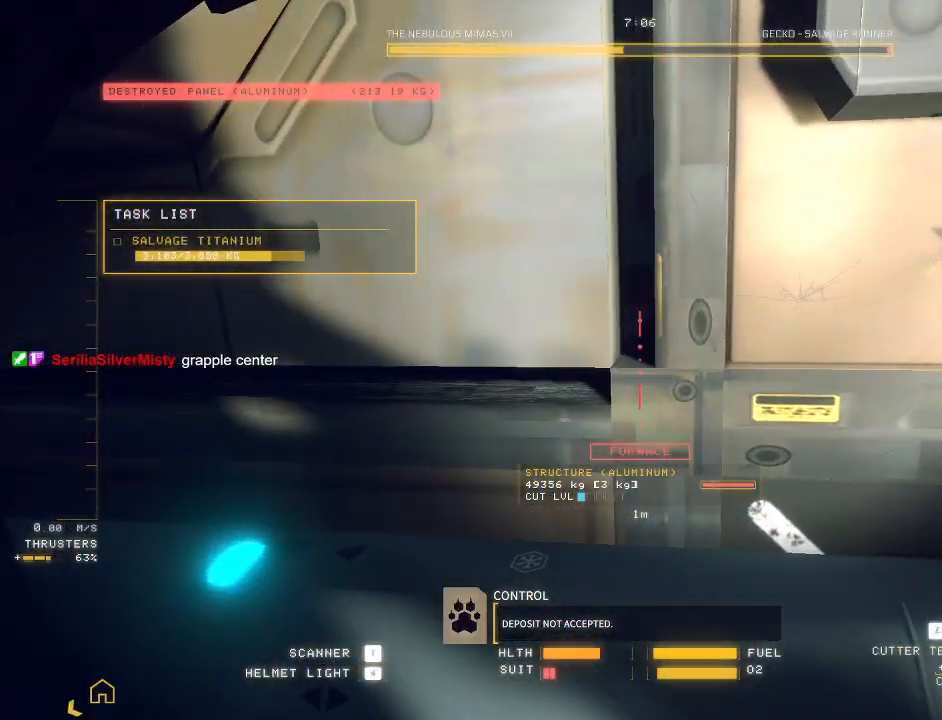
{"keys": ["ctrl"], "mouse": [], "events": [[83, "mouse_mb4", "up"], [167, "mouse_left", "down"], [250, "mouse_left", "up"], [250, "w", "down"], [250, "z", "down"], [300, "w", "up"], [300, "z", "up"], [383, "space", "down"], [500, "space", "up"]]}
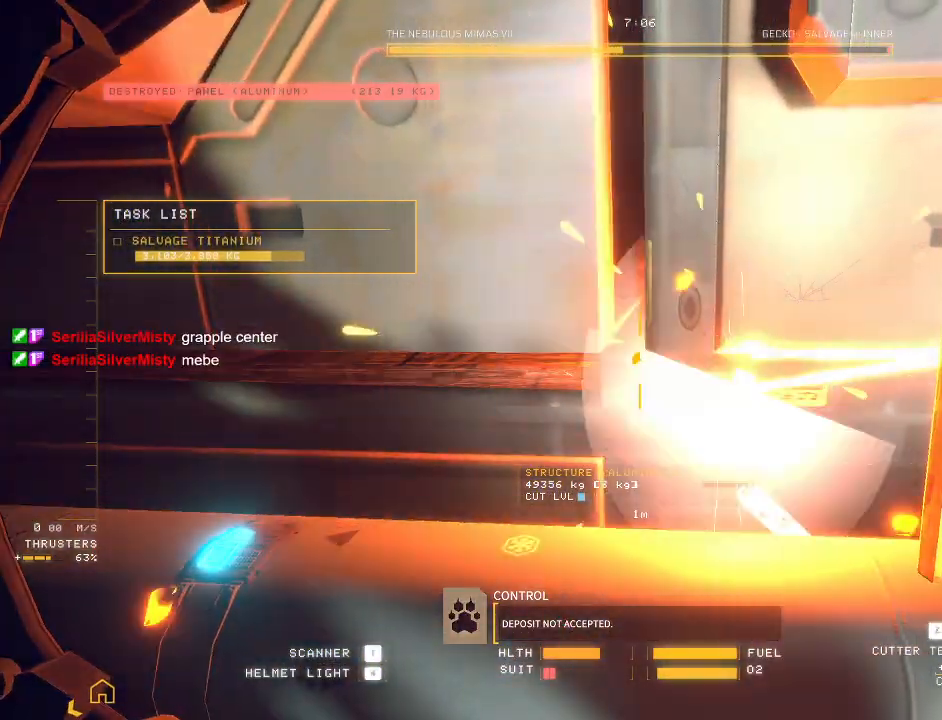
{"keys": ["ctrl"], "mouse": []}
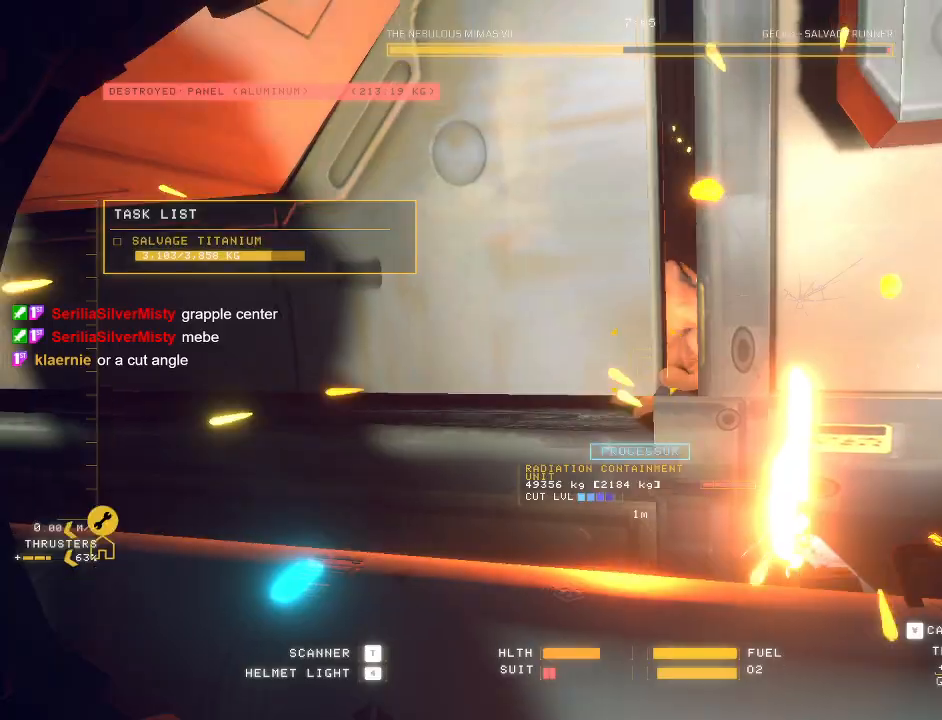
{"keys": ["a"], "mouse": ["left"], "events": [[167, "mouse_left", "down"], [200, "mouse_left", "up"], [217, "mouse_left", "down"], [400, "ctrl", "up"], [433, "v", "down"], [467, "a", "down"], [467, "v", "up"]]}
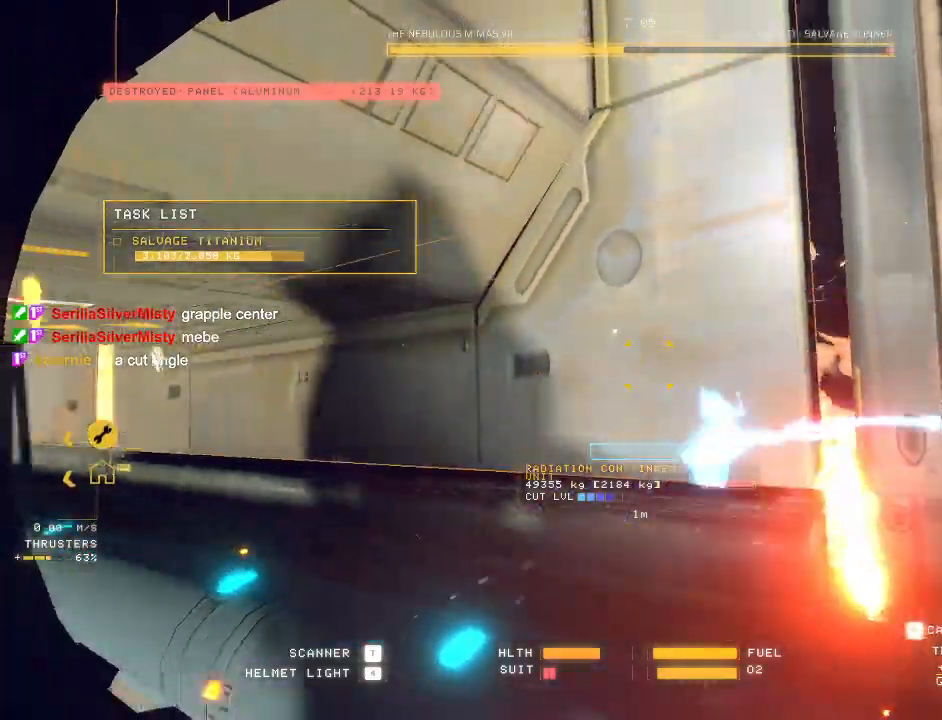
{"keys": ["a", "space"], "mouse": ["mb5"]}
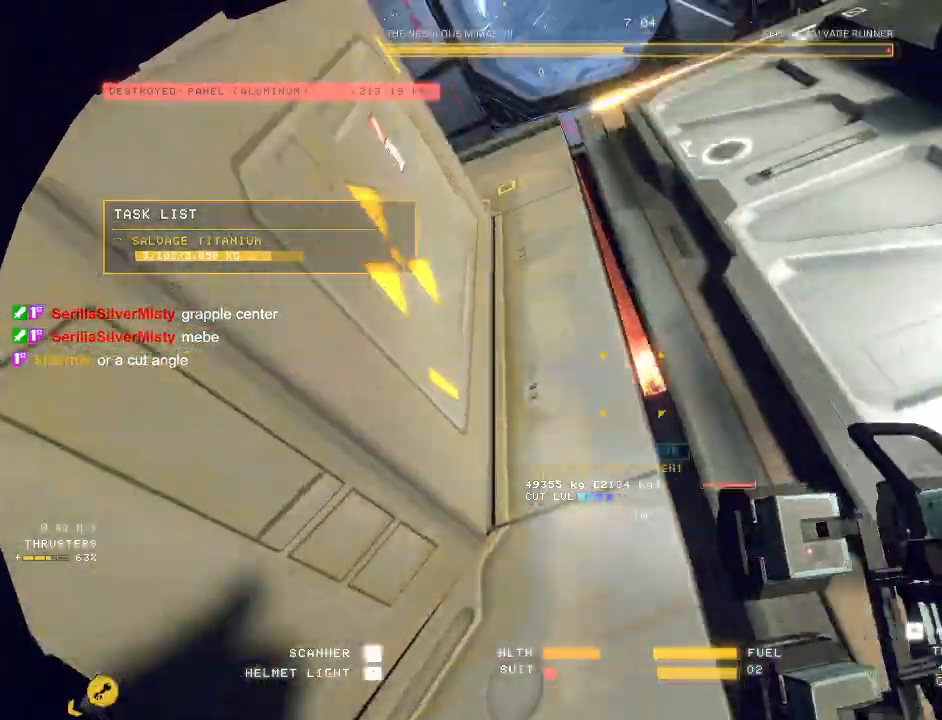
{"keys": ["ctrl"], "mouse": ["mb5"], "events": [[367, "space", "up"], [417, "a", "up"], [467, "ctrl", "down"]]}
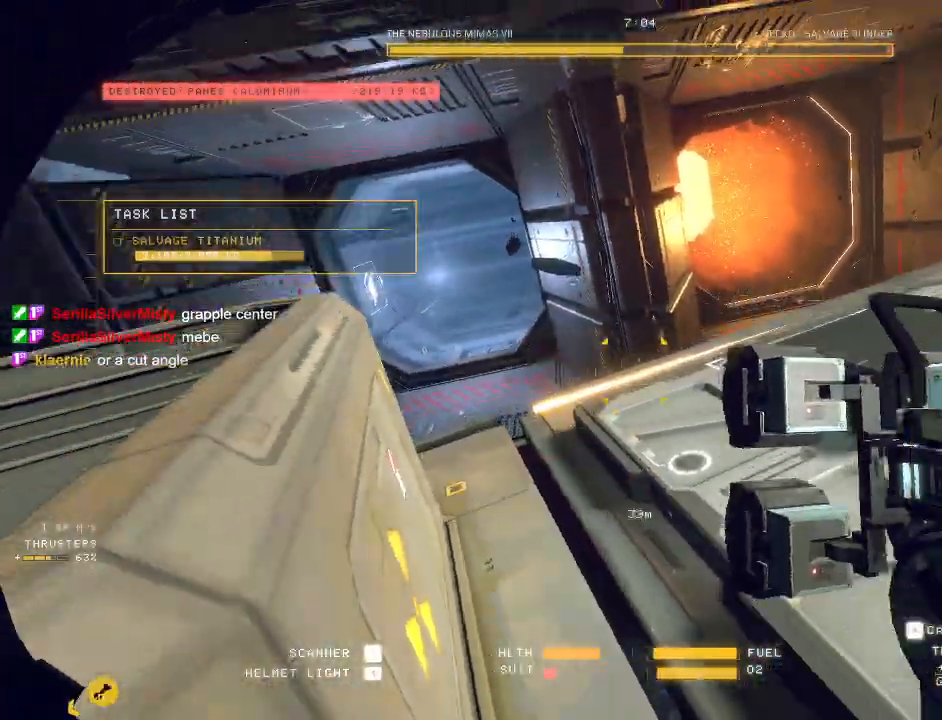
{"keys": ["e", "w"], "mouse": ["wheel", "mb5"], "events": [[100, "e", "down"], [100, "w", "down"], [283, "ctrl", "up"], [350, "space", "down"], [417, "mouse_wheel", "down"], [467, "space", "up"]]}
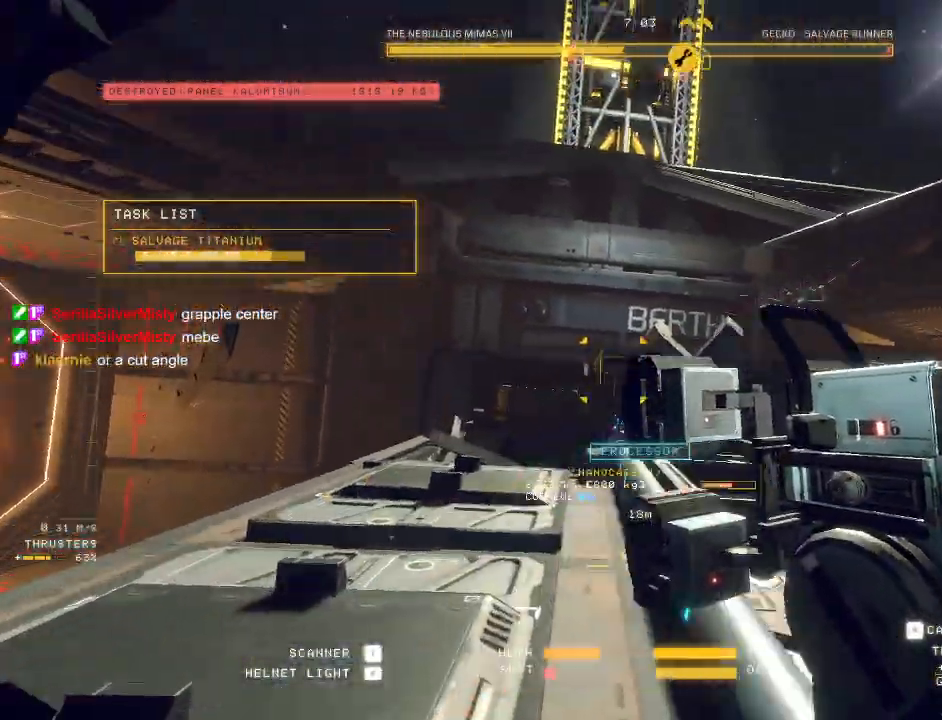
{"keys": ["a", "w"], "mouse": ["left", "right", "mb5"], "events": [[17, "e", "up"], [17, "mouse_wheel", "up"], [250, "a", "down"], [467, "mouse_left", "down"], [483, "mouse_right", "down"]]}
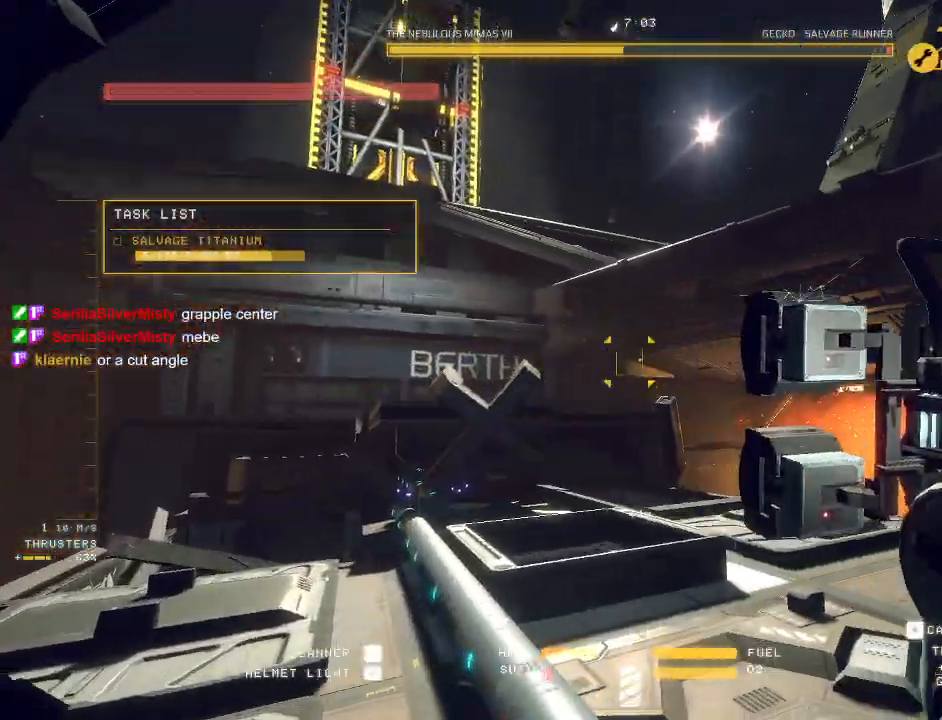
{"keys": [], "mouse": ["left", "right", "mb5"], "events": [[17, "w", "up"], [183, "a", "up"]]}
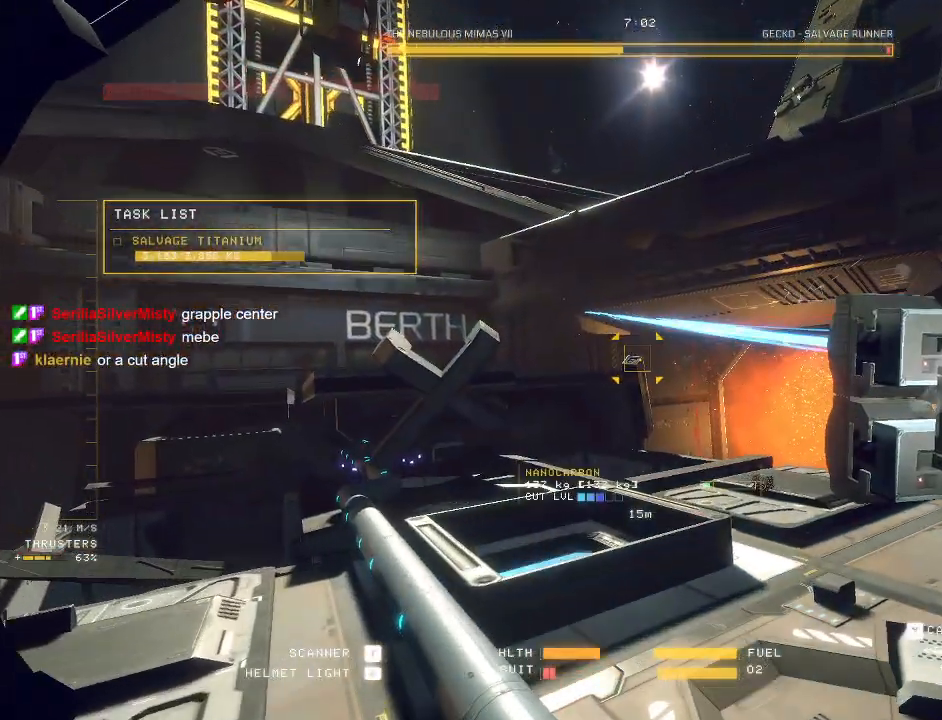
{"keys": [], "mouse": ["mb5"], "events": [[83, "a", "down"], [100, "mouse_left", "up"], [100, "mouse_right", "up"], [283, "e", "down"], [417, "e", "up"], [450, "a", "up"]]}
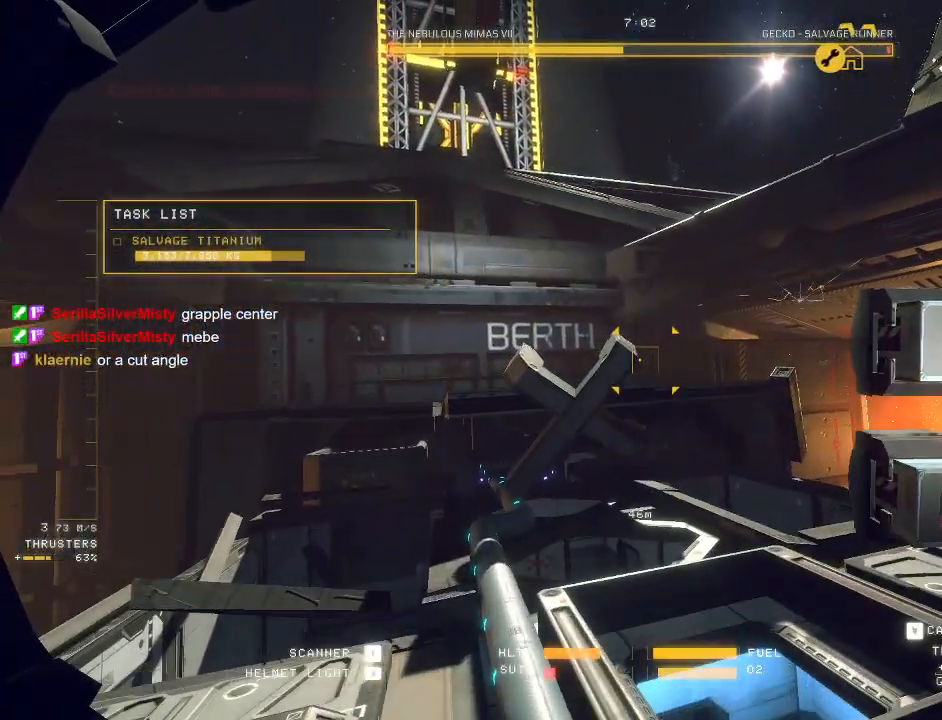
{"keys": ["ctrl"], "mouse": ["left", "right", "mb5"], "events": [[17, "mouse_right", "down"], [67, "ctrl", "down"], [483, "mouse_left", "down"]]}